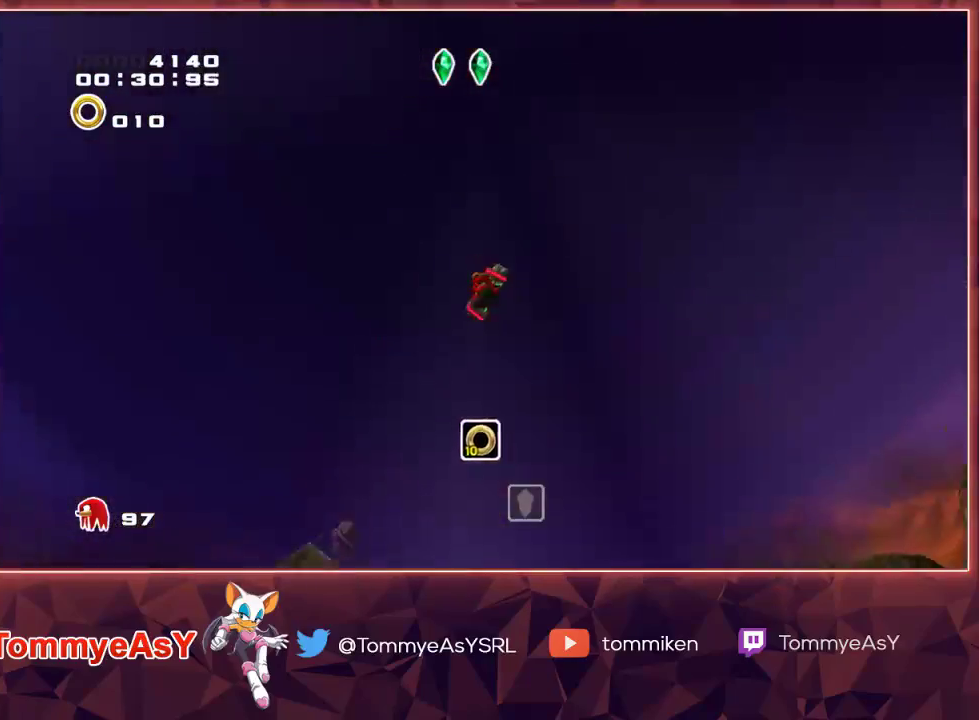
Gameplay with a controller (PlayStation layout); each line is a JSON object with the inputs held at the frame after it. "events" lists button and stick changes between this image and that frame as [ms after this image, input, new state], when the widget could be followed in between. Not read: START.
{"buttons": [], "left_stick": "right", "right_stick": "center", "events": [[67, "left_stick", "right"]]}
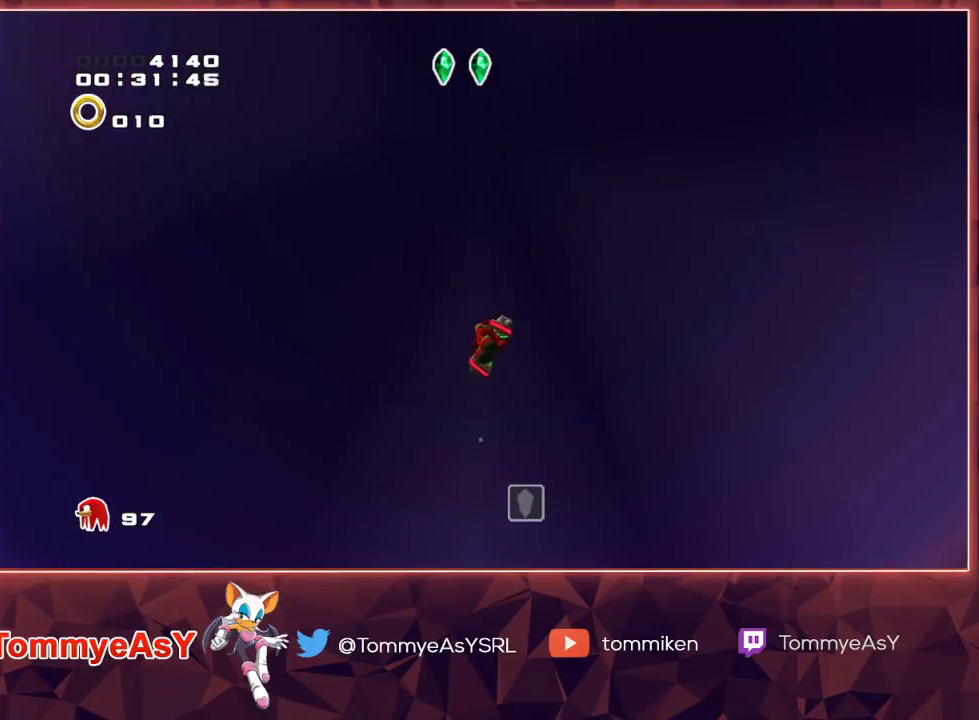
{"buttons": [], "left_stick": "down-right", "right_stick": "center", "events": [[50, "left_stick", "down-right"]]}
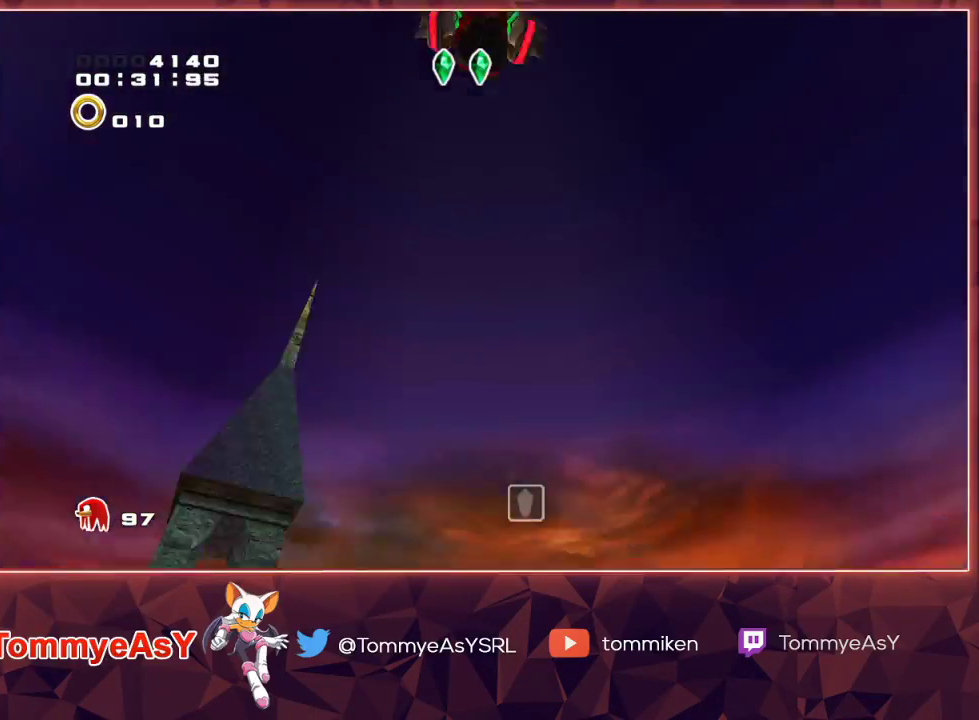
{"buttons": [], "left_stick": "down-right", "right_stick": "center", "events": []}
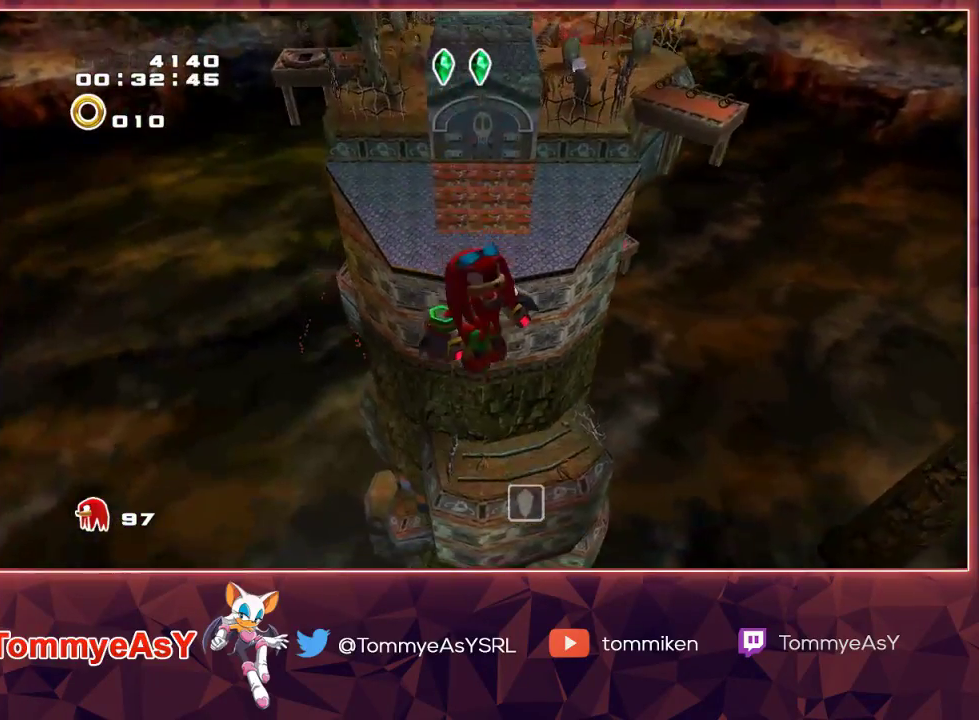
{"buttons": ["CROSS", "L2"], "left_stick": "down-right", "right_stick": "center", "events": [[233, "L2", "down"], [317, "CROSS", "down"], [367, "CROSS", "up"], [450, "CROSS", "down"]]}
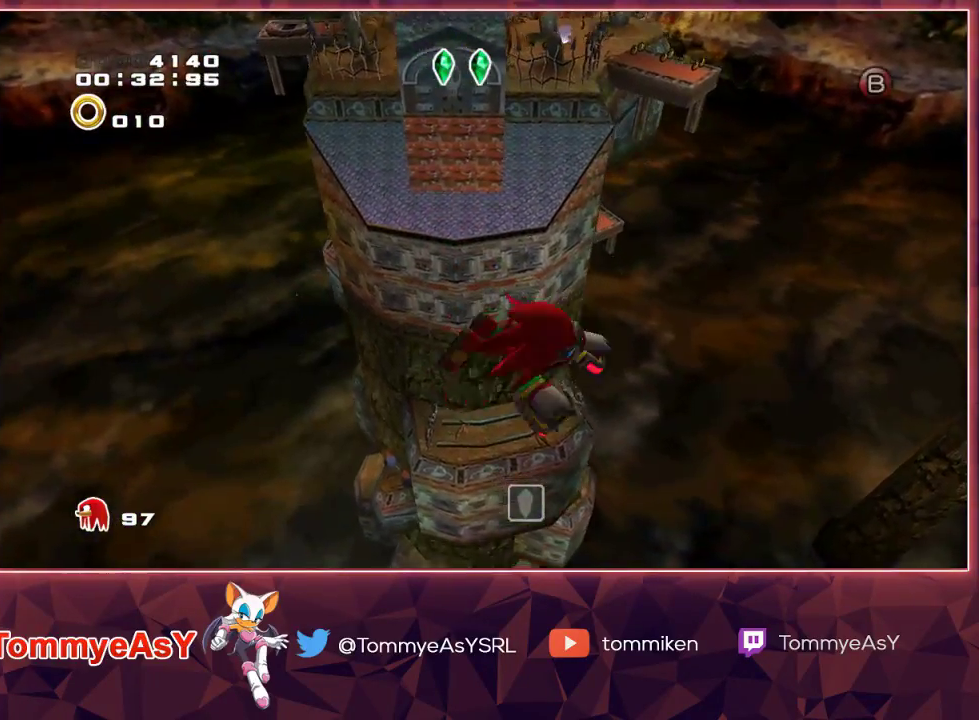
{"buttons": ["CROSS", "L2"], "left_stick": "up-right", "right_stick": "center", "events": [[400, "left_stick", "up-right"]]}
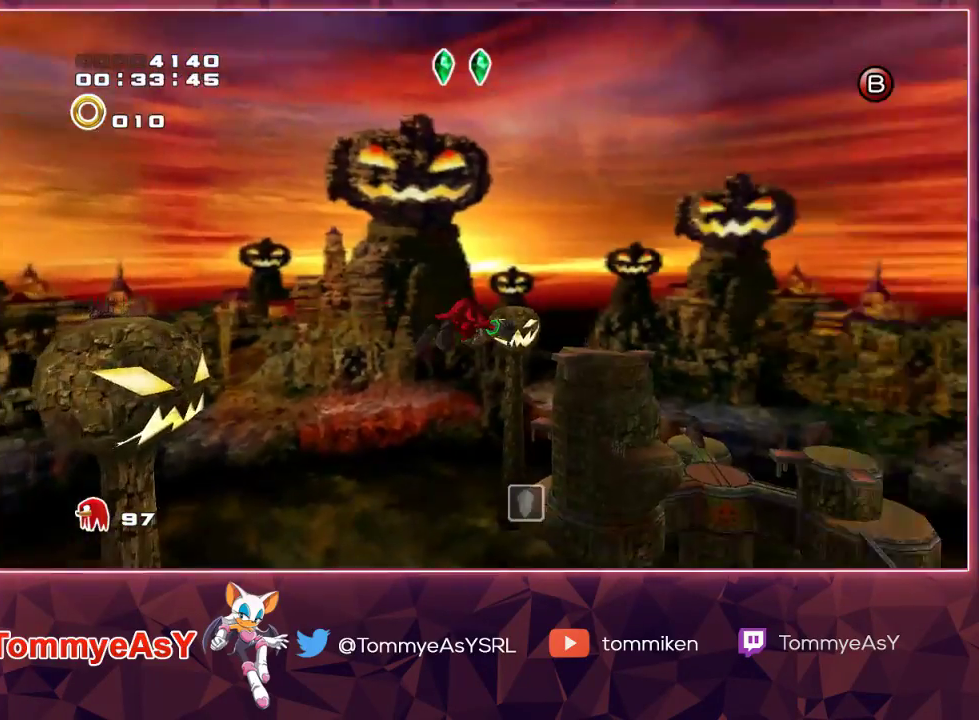
{"buttons": ["CROSS"], "left_stick": "up", "right_stick": "center", "events": [[200, "left_stick", "up"], [317, "L2", "up"]]}
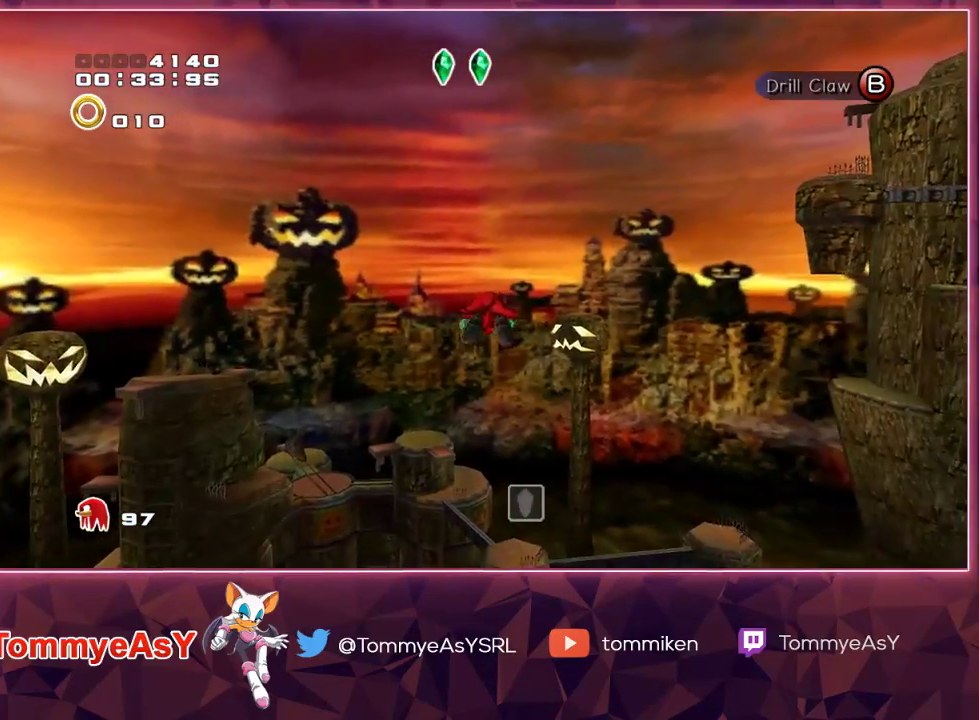
{"buttons": ["CROSS"], "left_stick": "up", "right_stick": "center", "events": []}
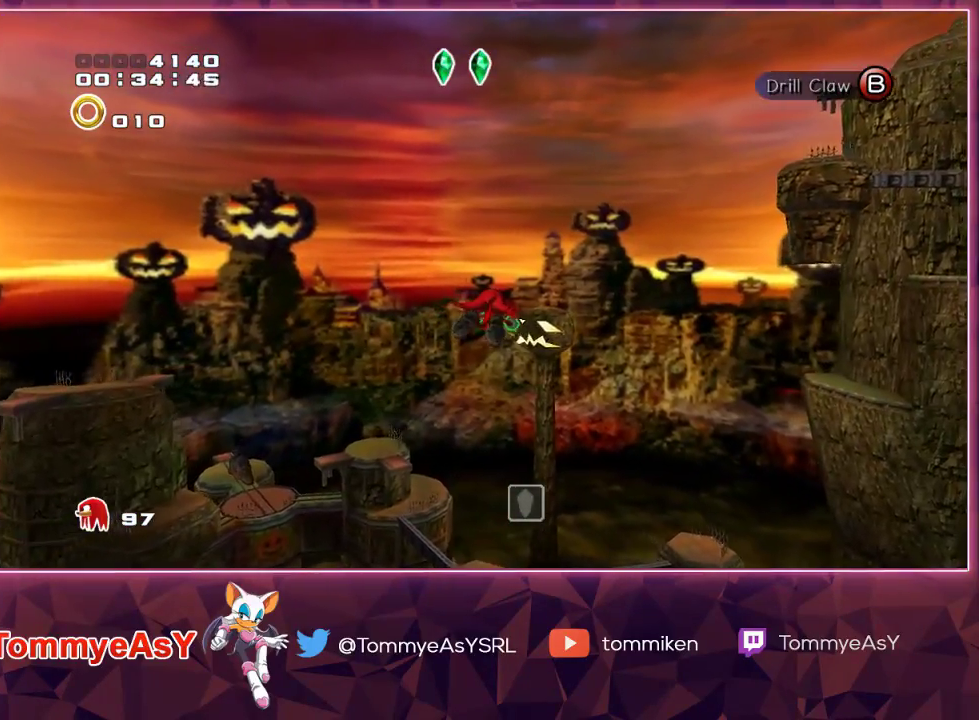
{"buttons": ["CROSS"], "left_stick": "up", "right_stick": "center", "events": []}
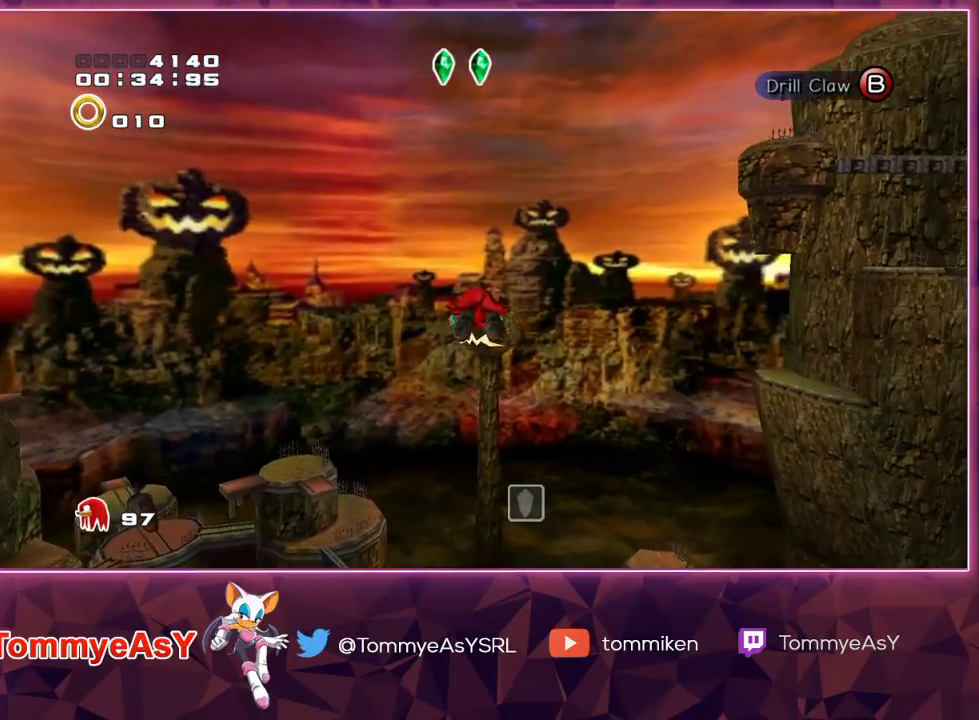
{"buttons": ["CROSS"], "left_stick": "up", "right_stick": "center", "events": []}
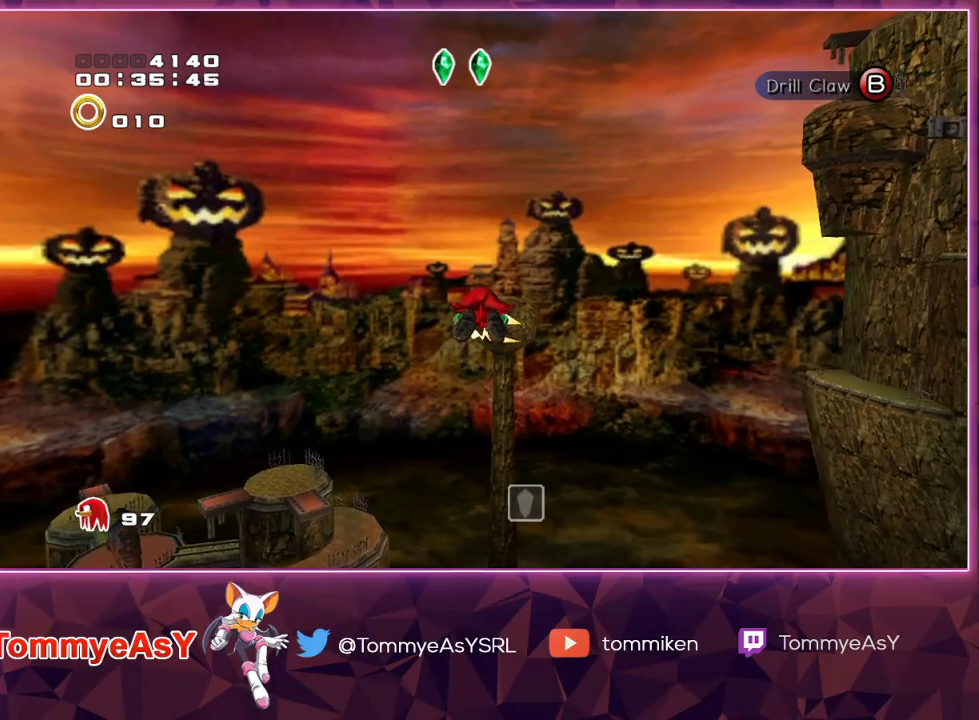
{"buttons": ["CROSS"], "left_stick": "up", "right_stick": "center", "events": []}
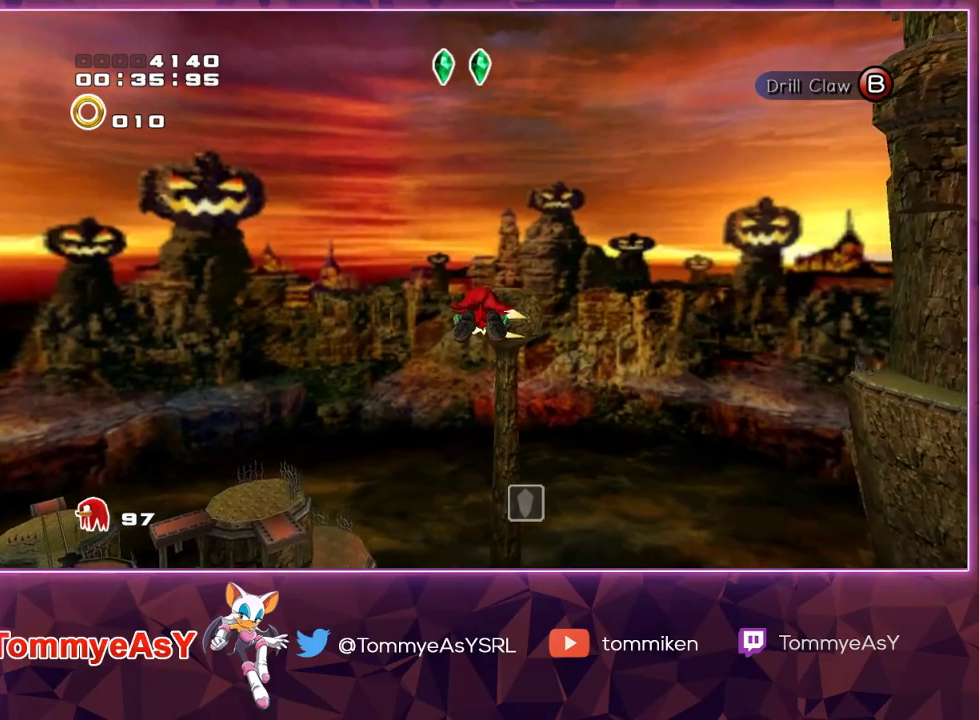
{"buttons": ["CROSS"], "left_stick": "up", "right_stick": "center", "events": []}
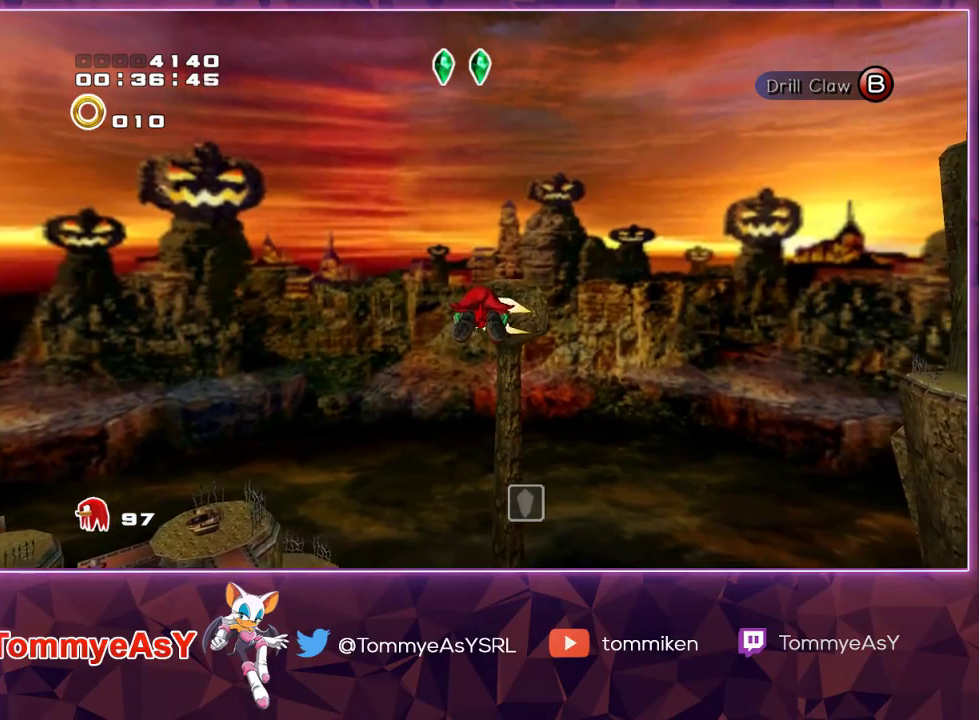
{"buttons": ["CROSS"], "left_stick": "up", "right_stick": "center", "events": []}
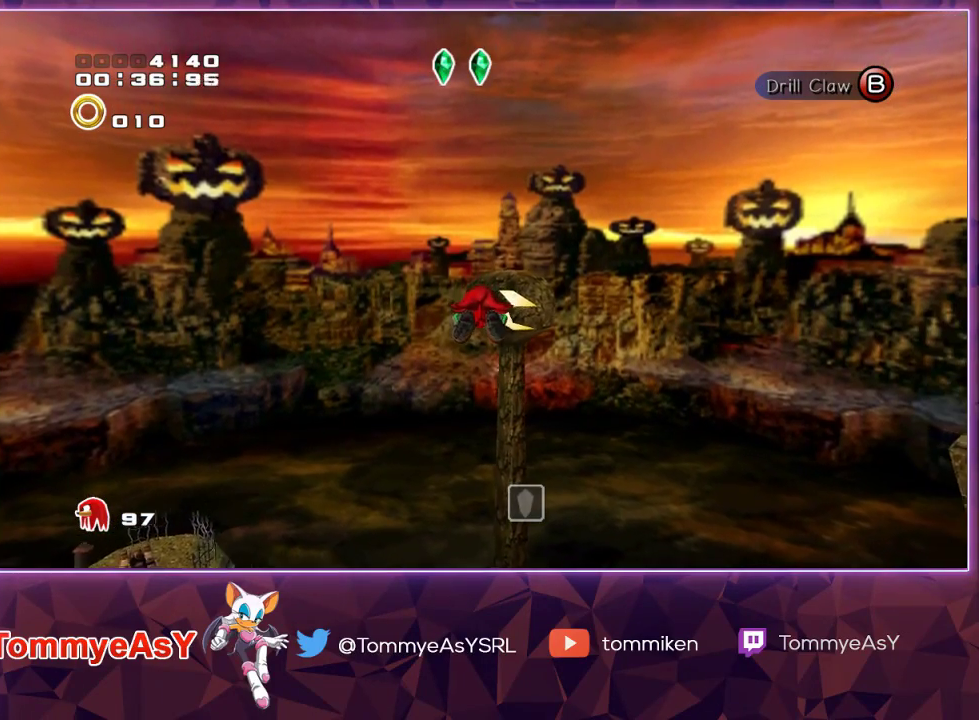
{"buttons": ["CROSS"], "left_stick": "up", "right_stick": "center", "events": []}
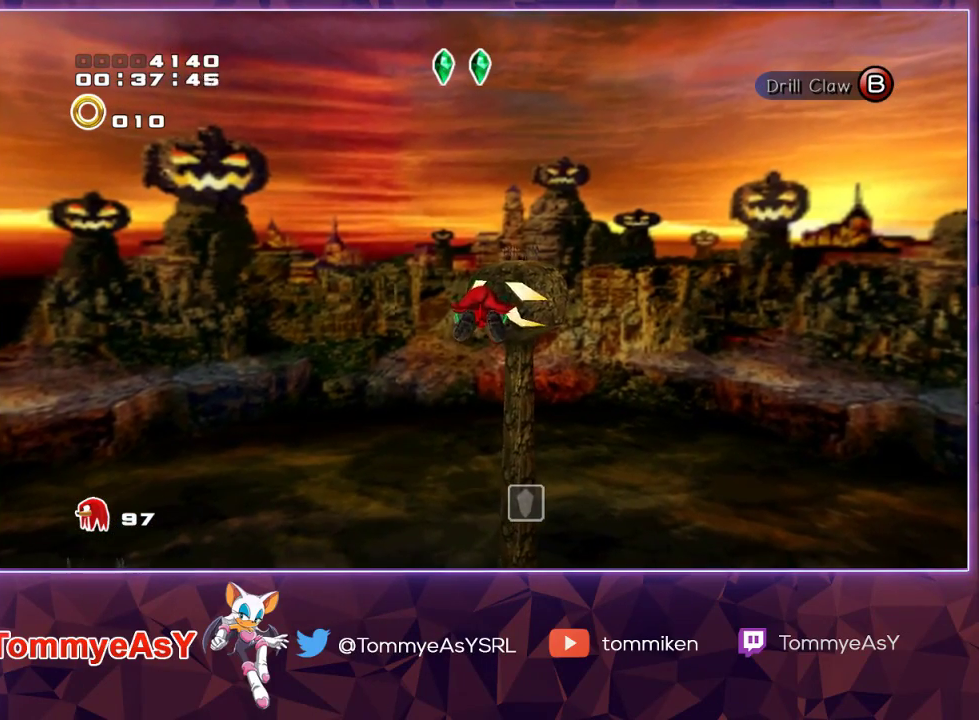
{"buttons": ["CROSS"], "left_stick": "up", "right_stick": "center", "events": [[183, "CROSS", "up"], [250, "SQUARE", "down"], [300, "CROSS", "down"], [300, "SQUARE", "up"]]}
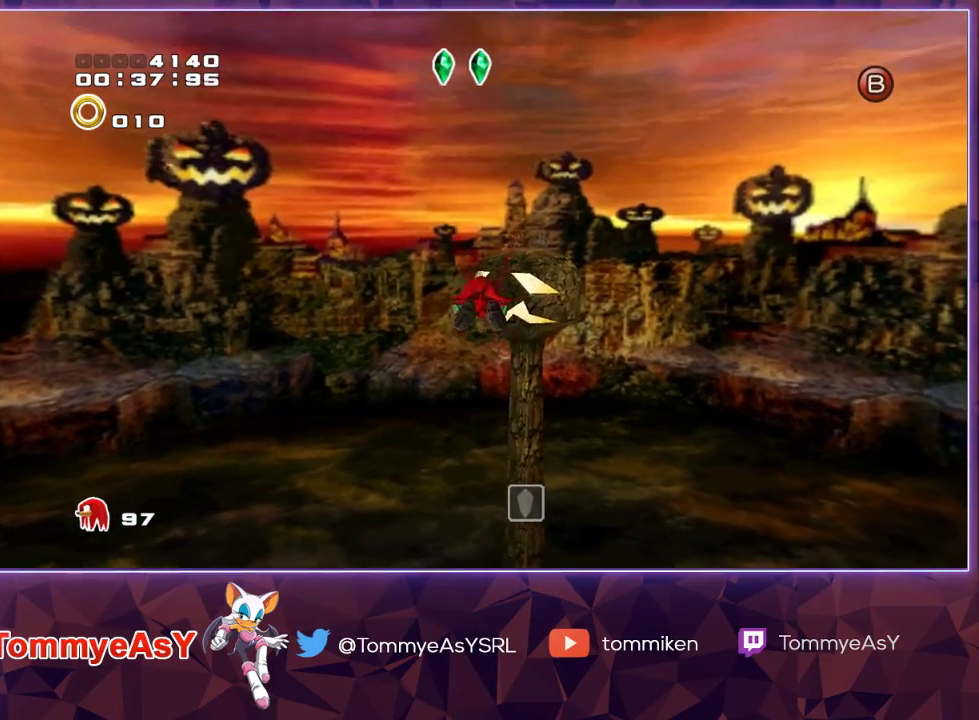
{"buttons": ["CROSS"], "left_stick": "up", "right_stick": "center", "events": []}
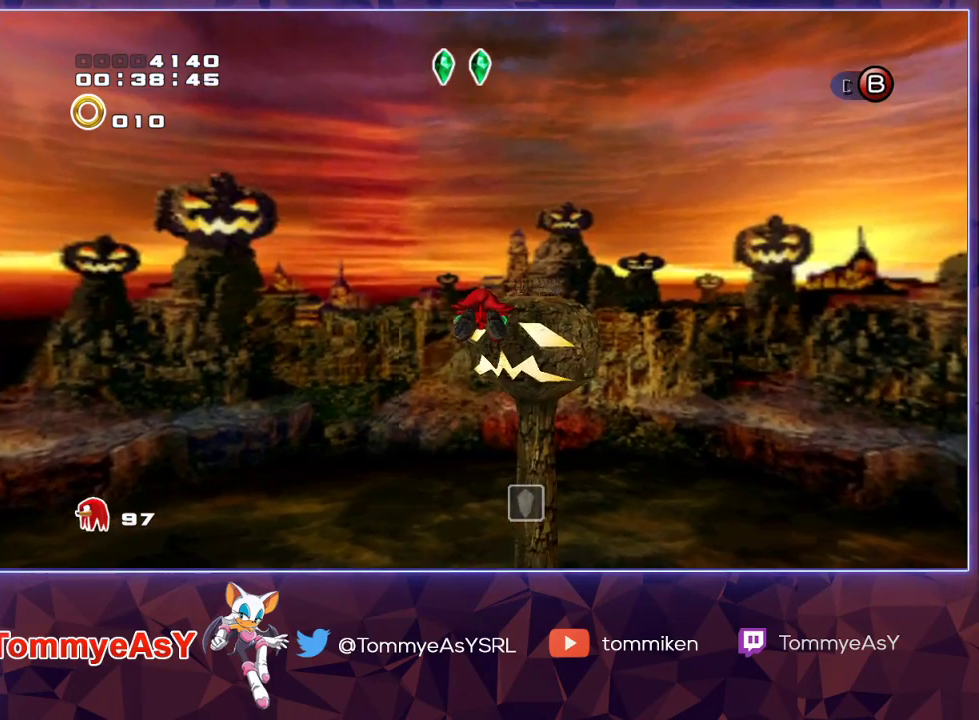
{"buttons": ["CROSS"], "left_stick": "up", "right_stick": "center", "events": []}
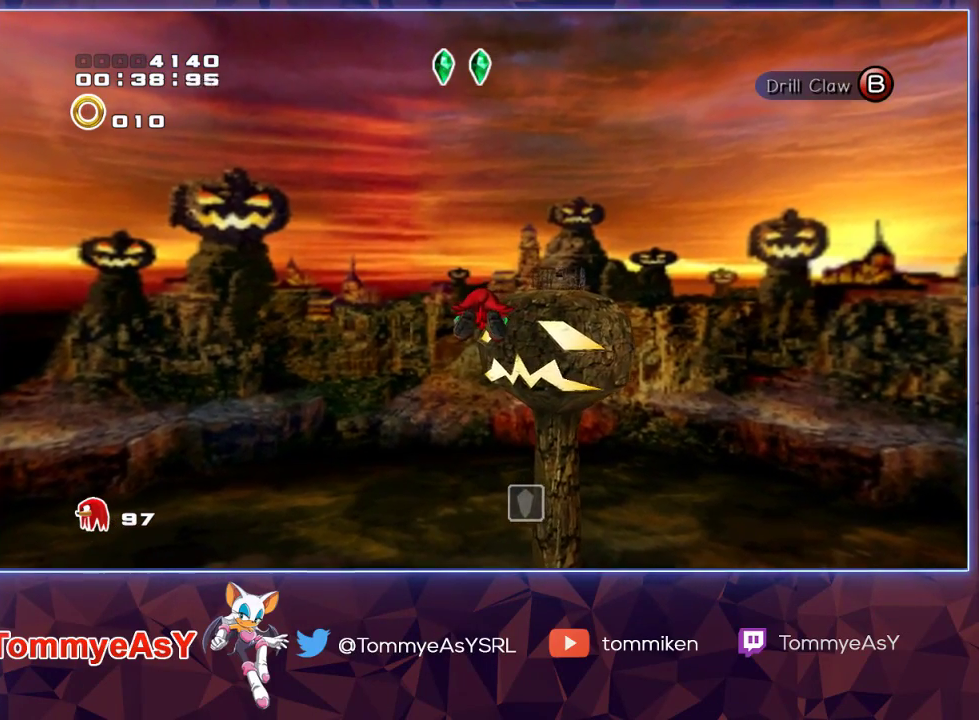
{"buttons": ["CROSS"], "left_stick": "up", "right_stick": "center", "events": []}
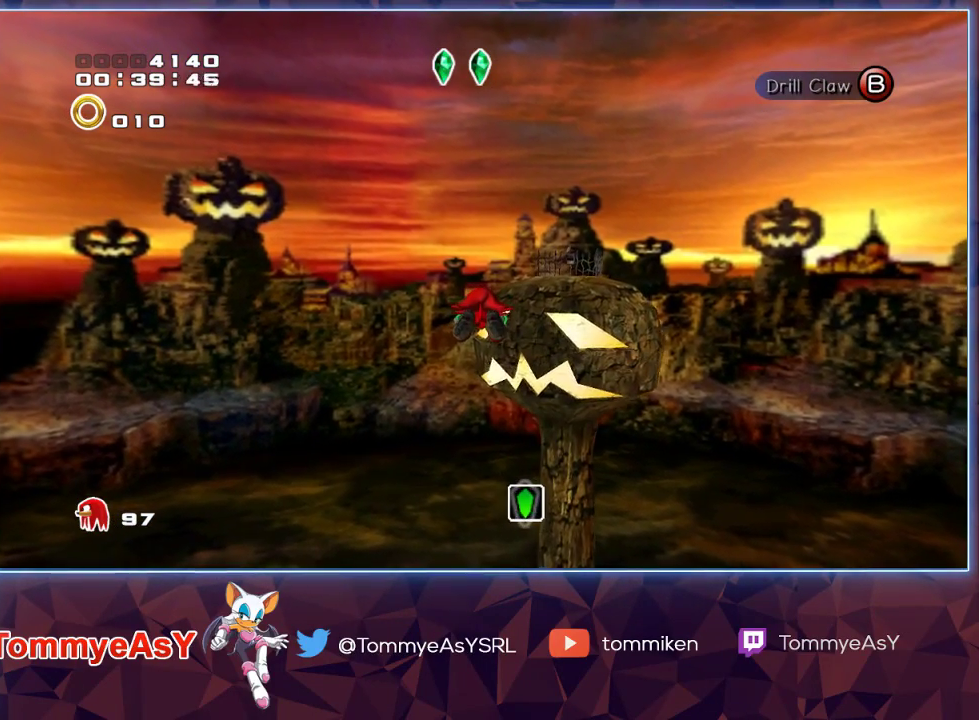
{"buttons": ["CROSS"], "left_stick": "up", "right_stick": "center", "events": []}
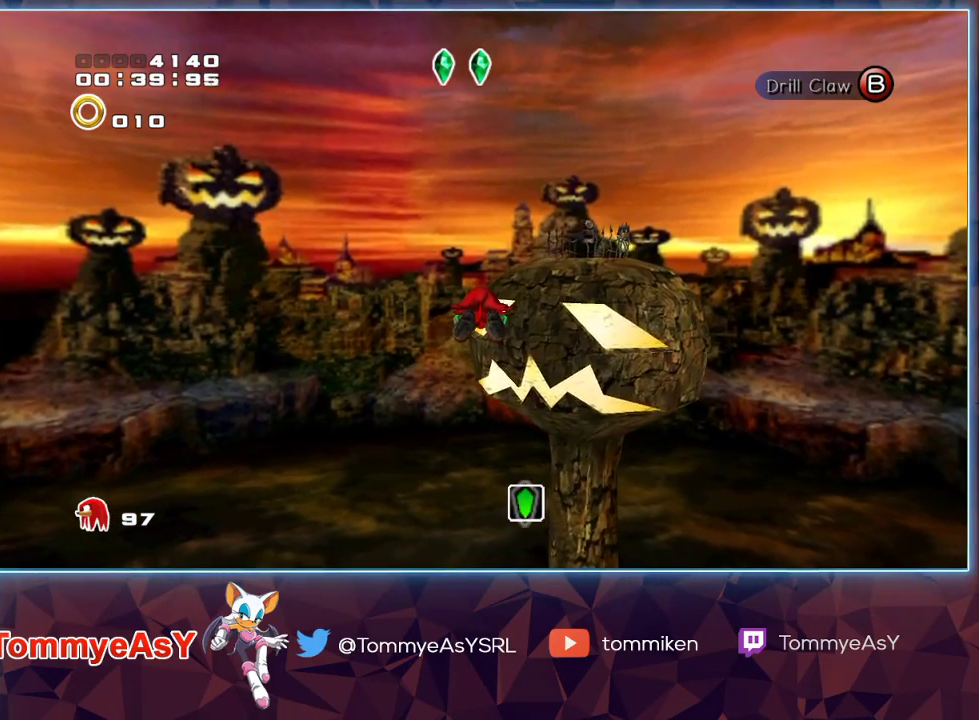
{"buttons": ["CROSS"], "left_stick": "up", "right_stick": "center", "events": []}
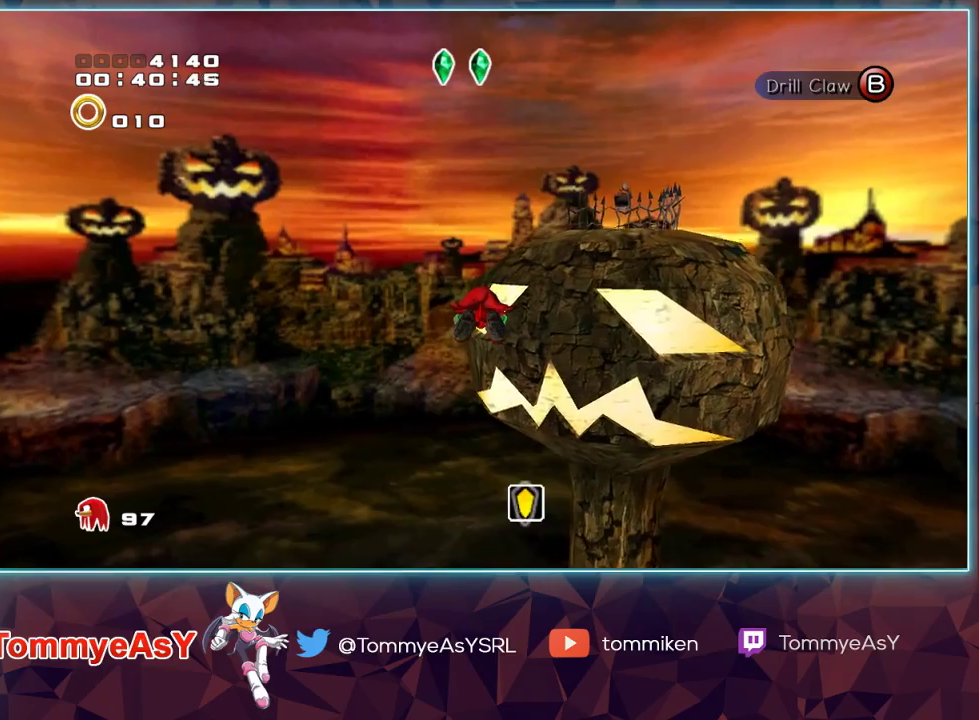
{"buttons": ["CROSS"], "left_stick": "up", "right_stick": "center", "events": [[233, "CROSS", "up"], [283, "SQUARE", "down"], [317, "CROSS", "down"], [317, "SQUARE", "up"]]}
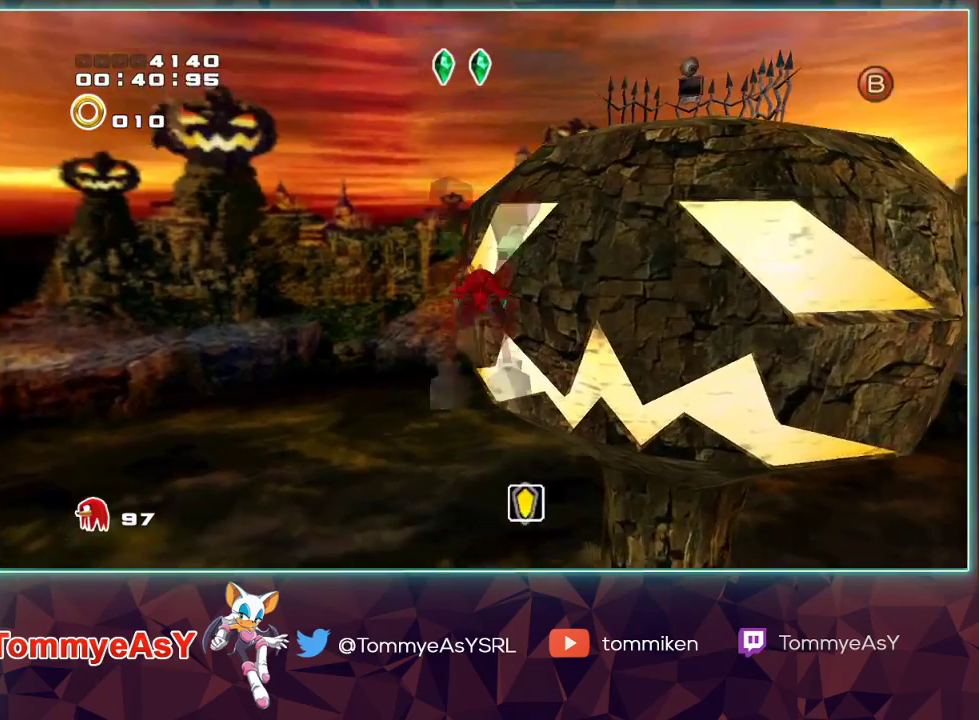
{"buttons": ["CROSS", "L2"], "left_stick": "up", "right_stick": "center", "events": [[200, "L2", "down"]]}
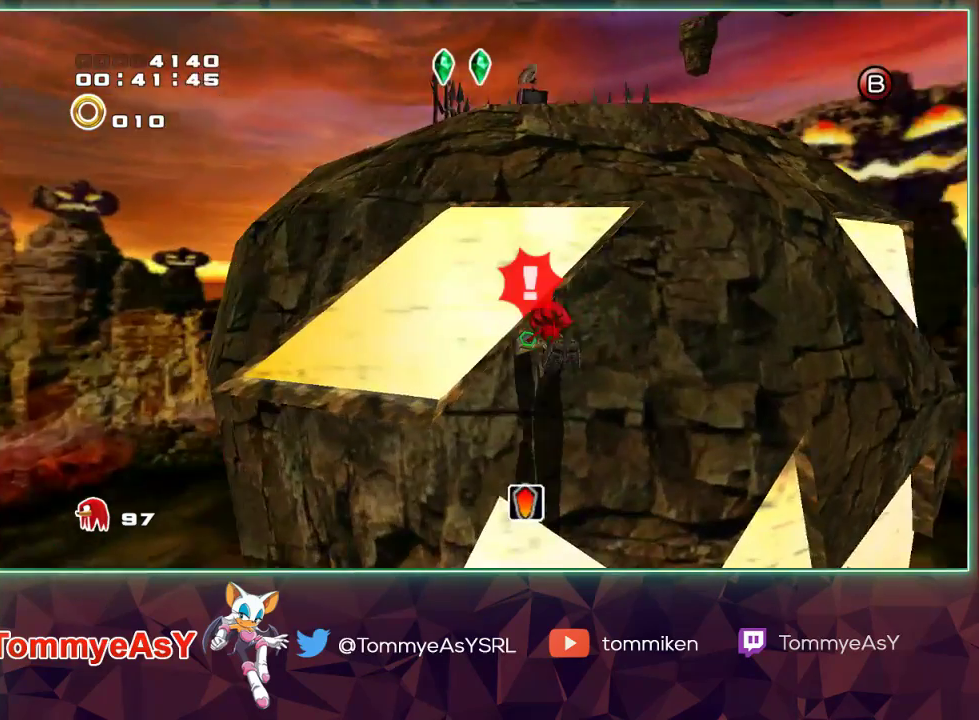
{"buttons": [], "left_stick": "up", "right_stick": "center", "events": [[100, "L2", "up"], [117, "CROSS", "up"]]}
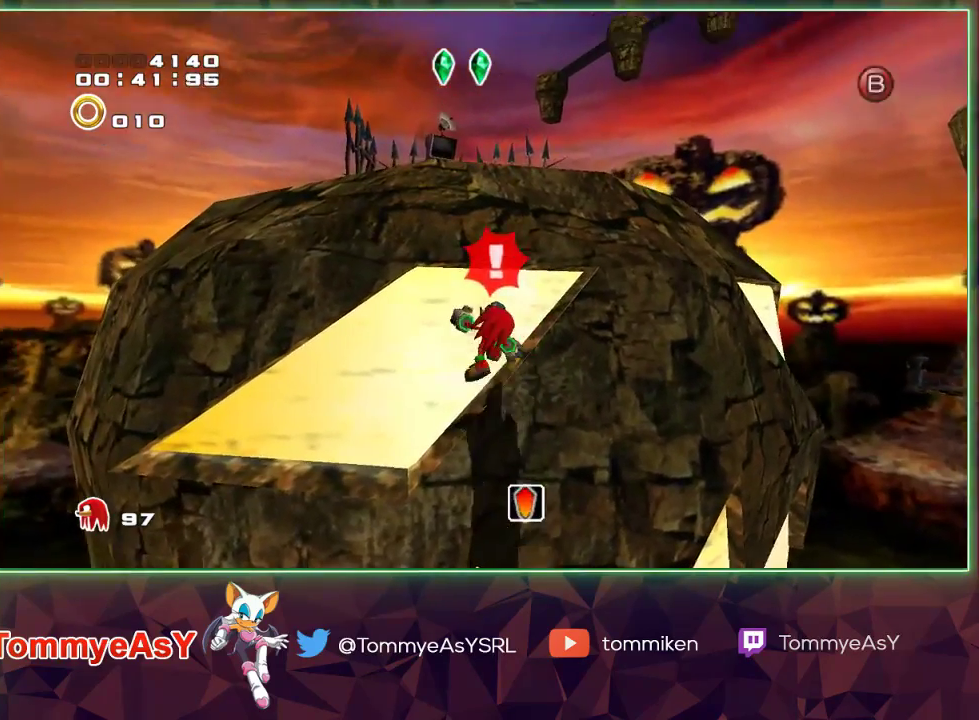
{"buttons": [], "left_stick": "center", "right_stick": "center", "events": [[17, "SQUARE", "down"], [133, "left_stick", "center"], [150, "SQUARE", "up"]]}